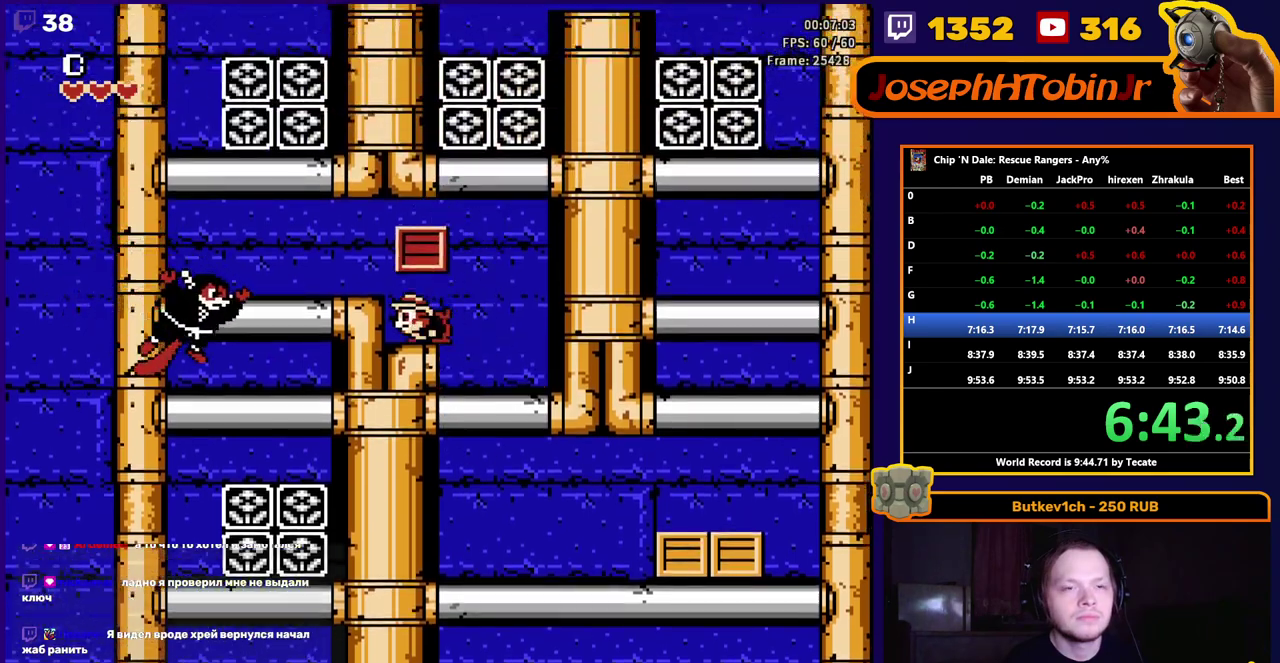
Gameplay with a controller (Nintendo layout); each line is a JSON object with the inputs held at the frame after it. "events" lists button and stick changes between this image and that frame as [ms after this image, input, new state], when the widget could be followed in between. Not read: L3 R3.
{"buttons": ["DPAD_LEFT"], "events": [[83, "A", "up"], [350, "A", "down"], [450, "A", "up"]]}
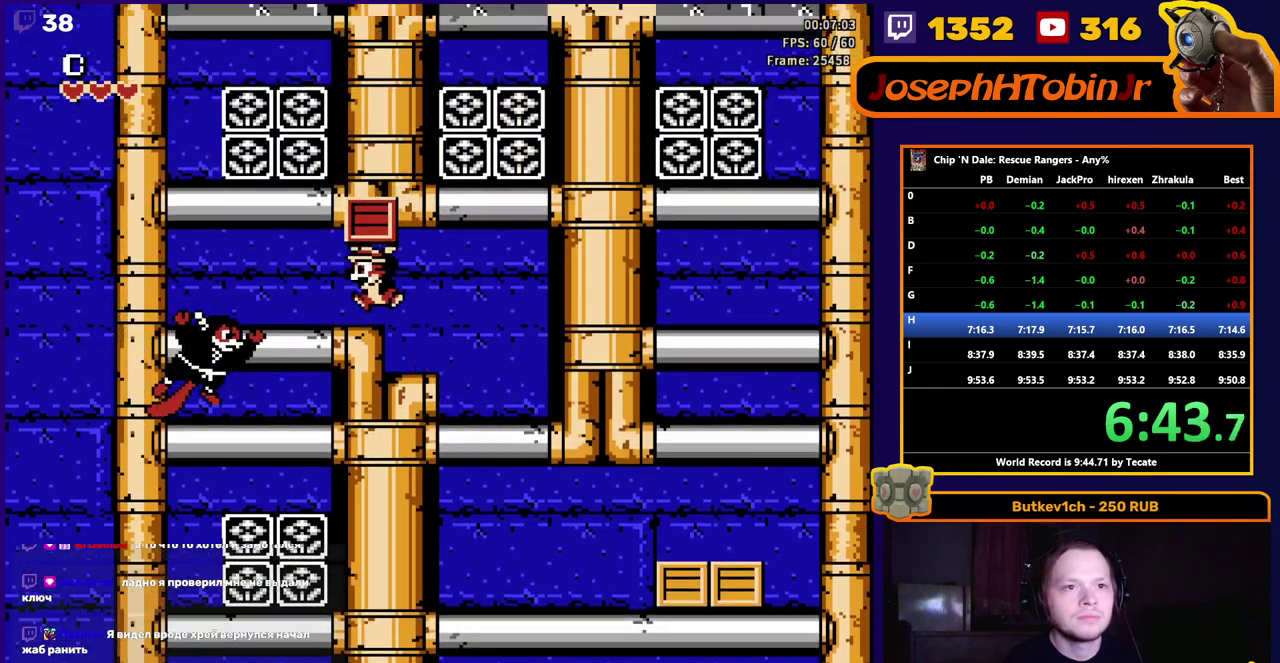
{"buttons": ["B", "DPAD_UP"], "events": [[183, "A", "down"], [217, "DPAD_UP", "down"], [383, "A", "up"], [383, "DPAD_LEFT", "up"], [383, "DPAD_RIGHT", "down"], [467, "B", "down"], [483, "DPAD_RIGHT", "up"]]}
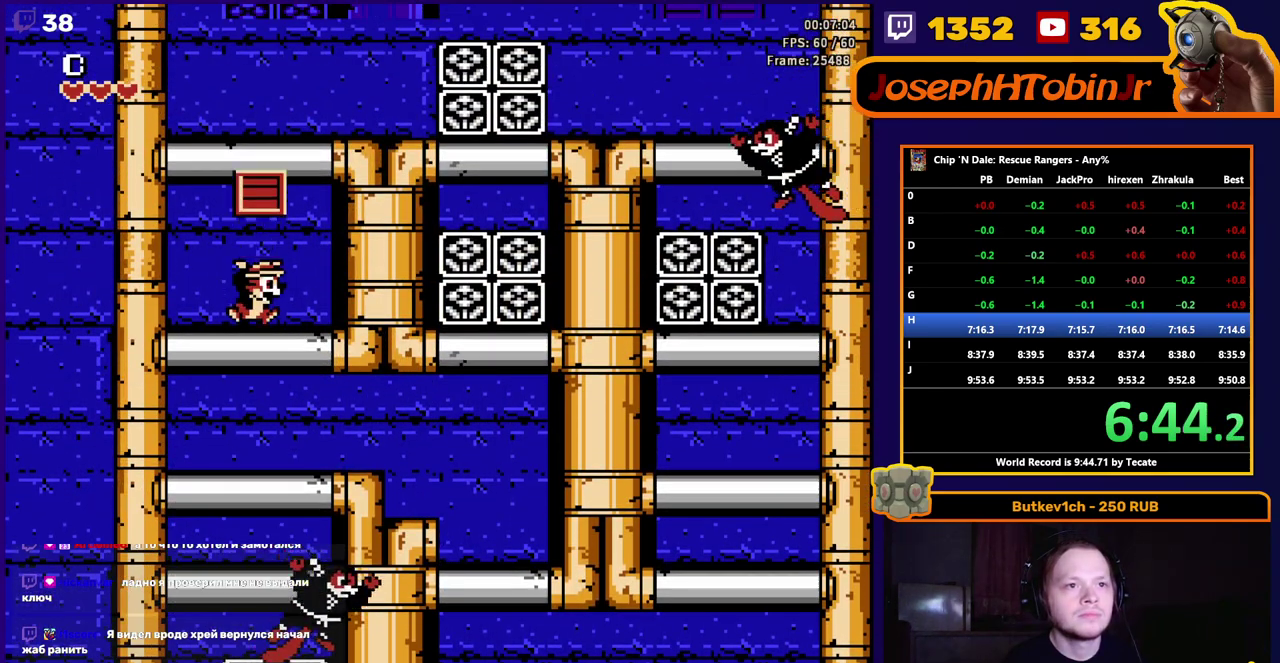
{"buttons": ["A"], "events": [[17, "DPAD_UP", "up"], [33, "B", "up"], [100, "A", "down"]]}
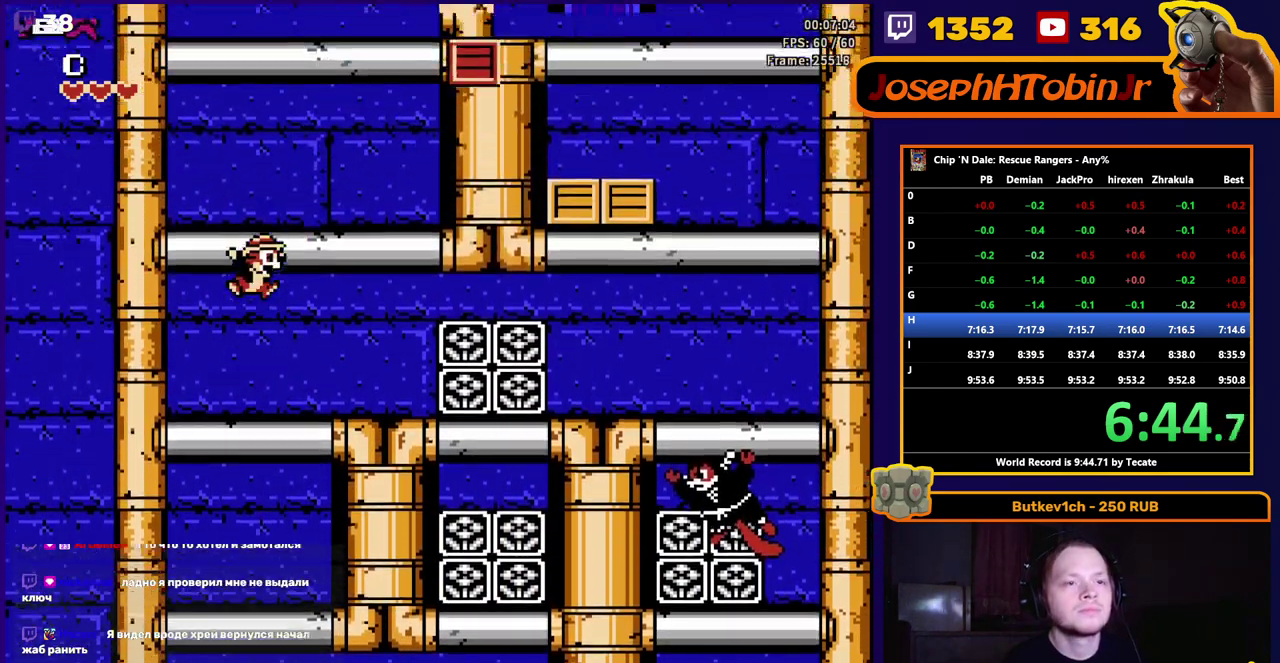
{"buttons": ["A"], "events": [[117, "A", "up"], [167, "A", "down"], [400, "A", "up"], [450, "A", "down"]]}
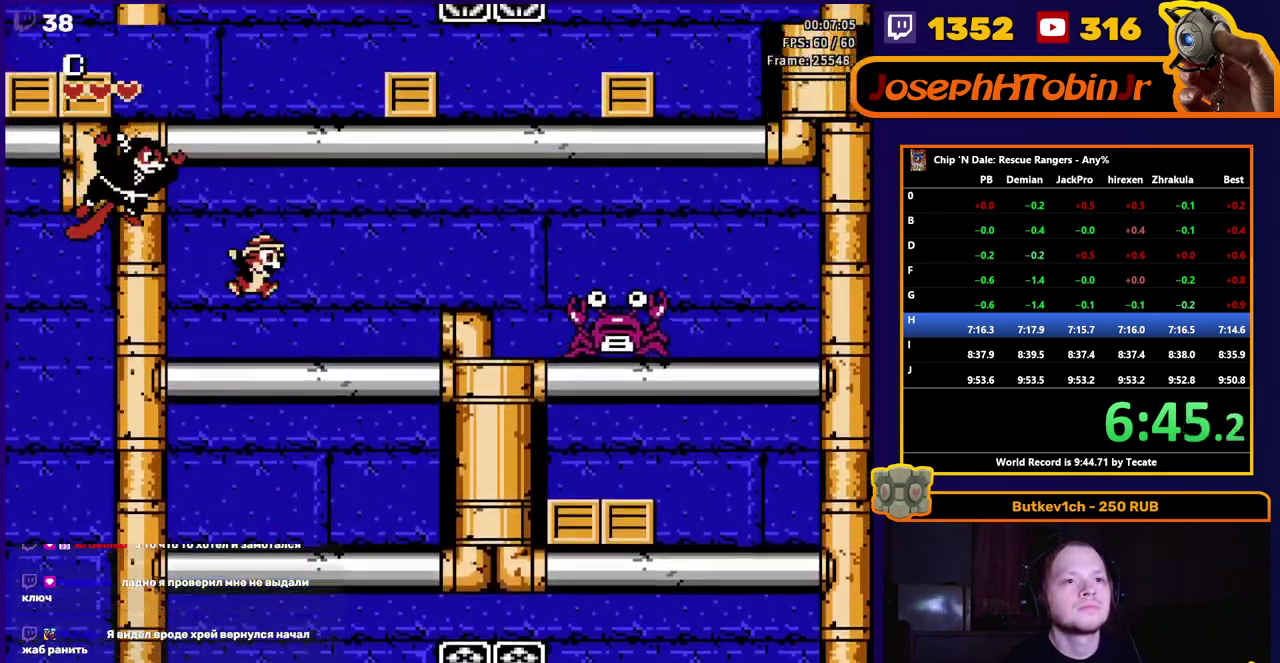
{"buttons": [], "events": [[500, "A", "up"]]}
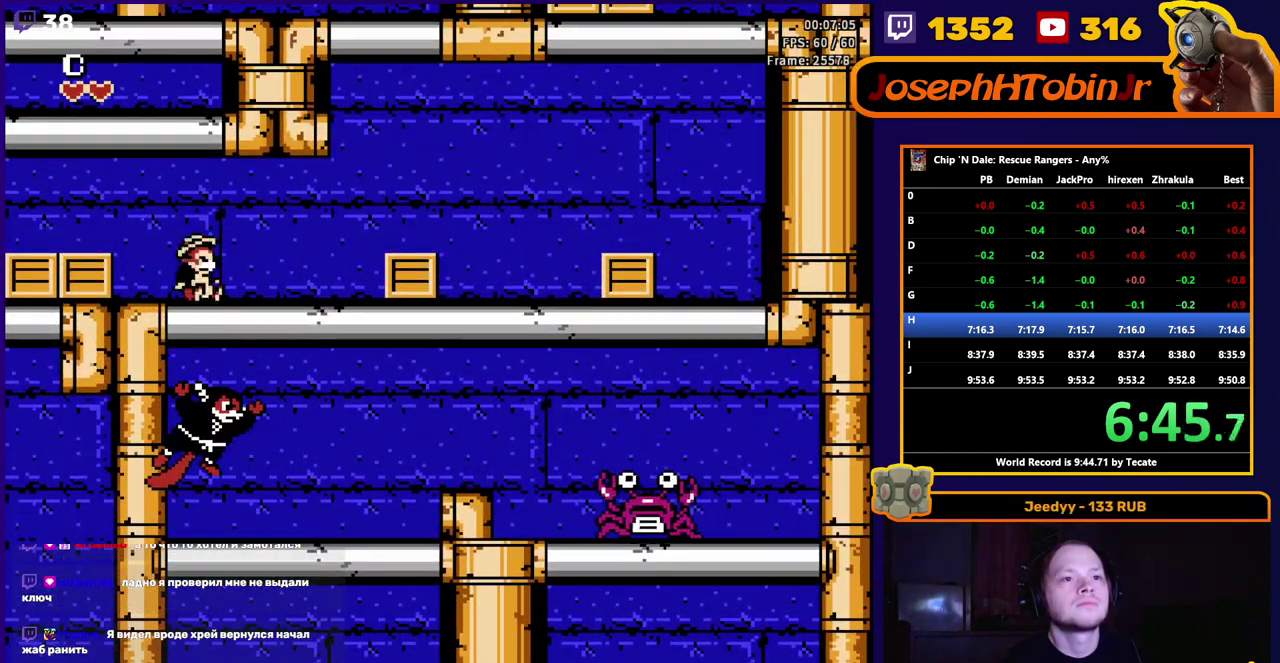
{"buttons": ["DPAD_RIGHT"], "events": [[117, "DPAD_LEFT", "down"], [133, "A", "down"], [233, "DPAD_LEFT", "up"], [417, "DPAD_RIGHT", "down"], [450, "A", "up"]]}
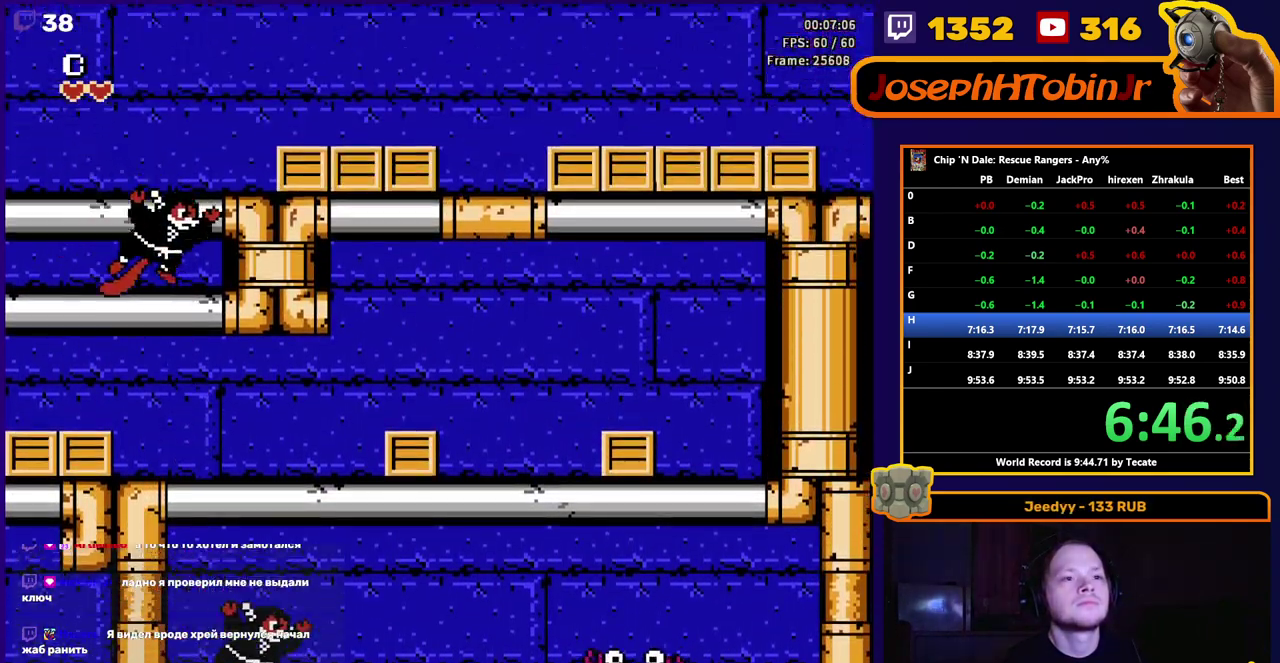
{"buttons": ["DPAD_RIGHT"], "events": [[17, "A", "down"], [200, "A", "up"]]}
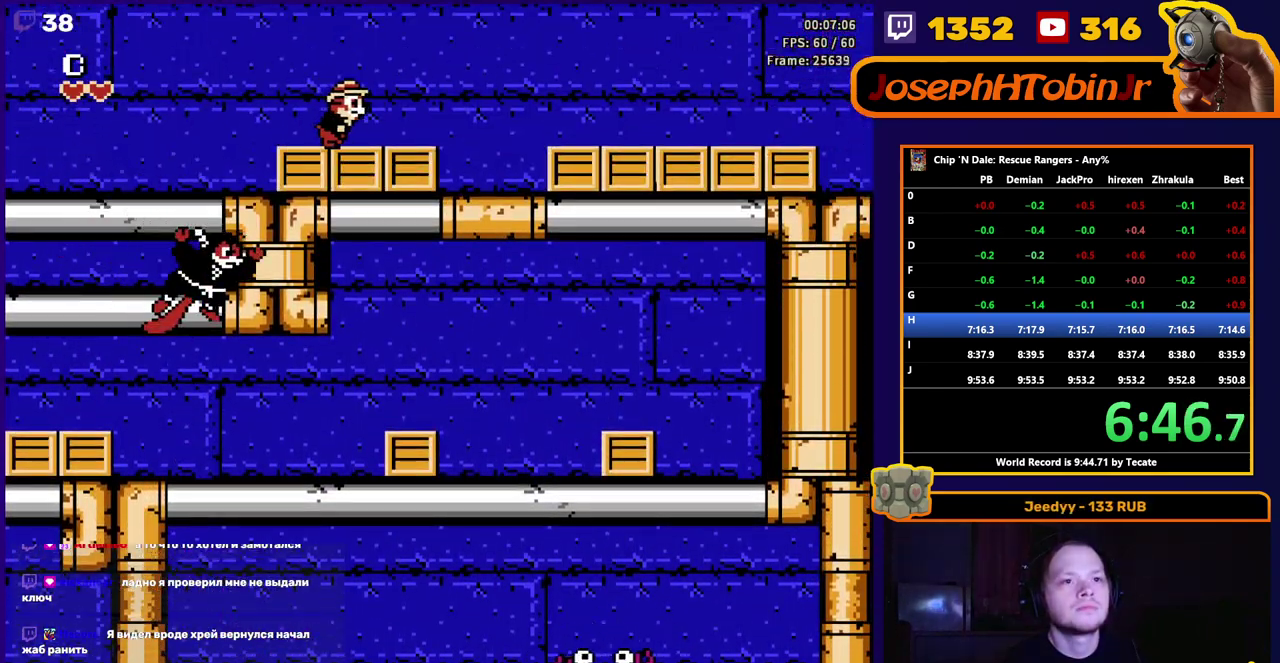
{"buttons": ["DPAD_RIGHT"], "events": [[200, "A", "down"], [400, "A", "up"]]}
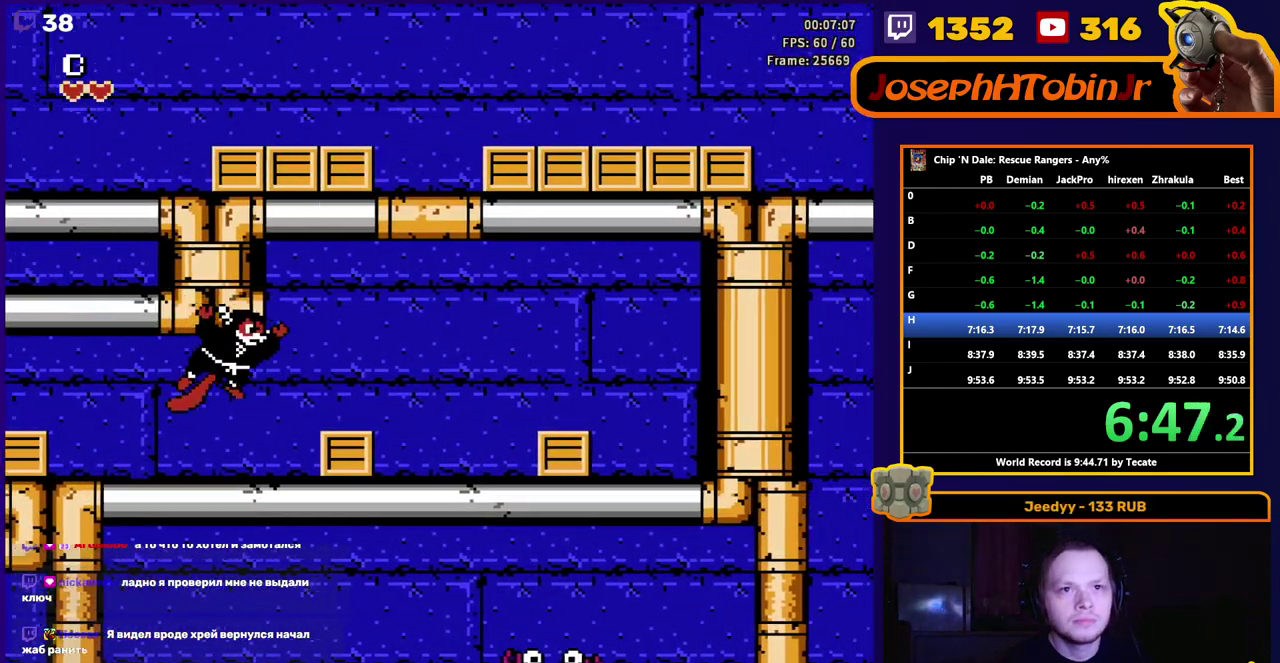
{"buttons": ["DPAD_RIGHT"], "events": []}
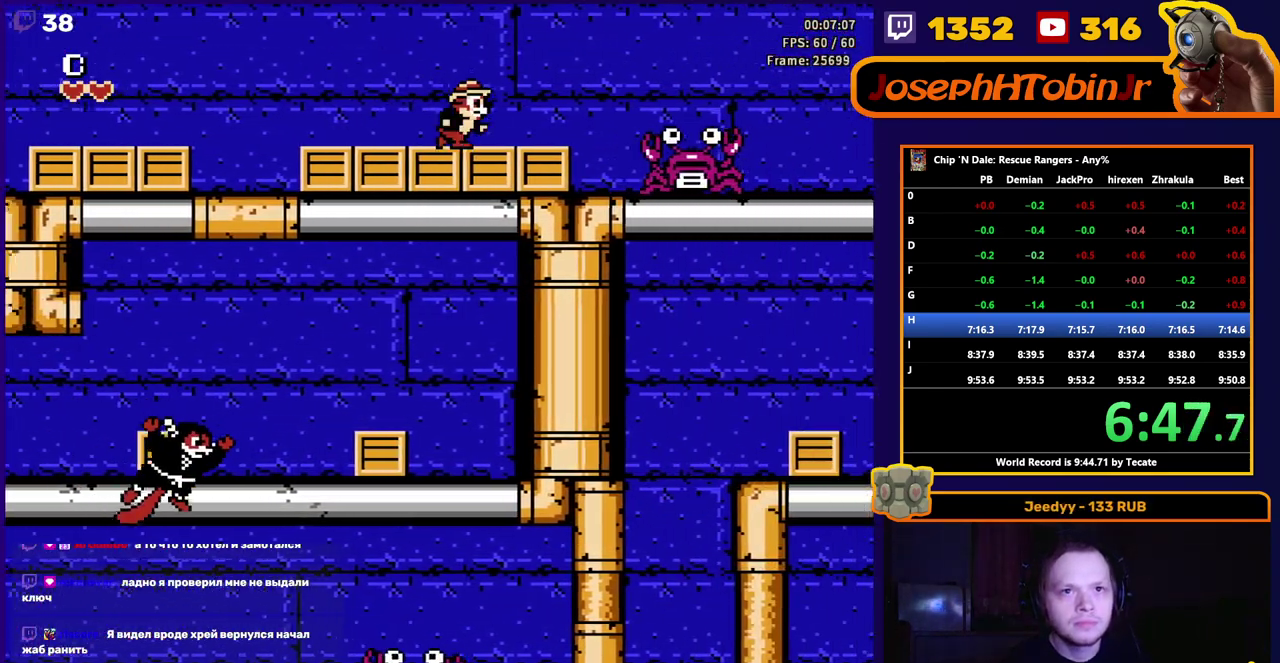
{"buttons": ["A", "DPAD_RIGHT"], "events": [[283, "A", "down"]]}
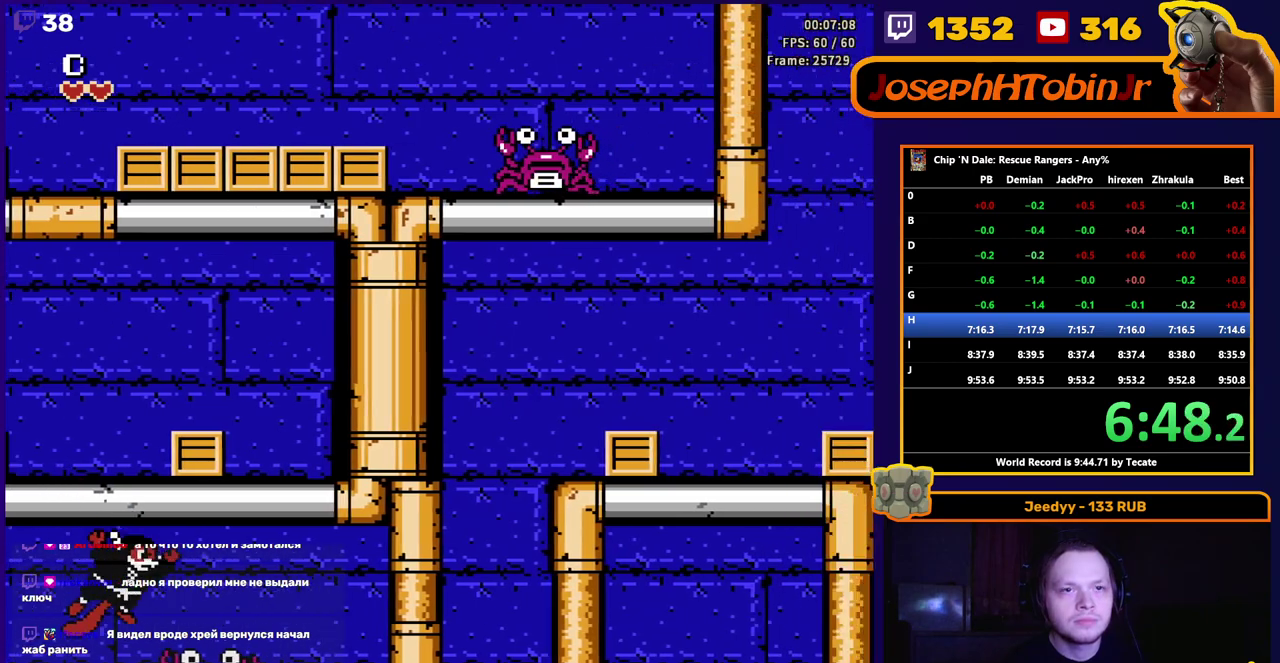
{"buttons": ["DPAD_DOWN", "DPAD_RIGHT"], "events": [[350, "DPAD_DOWN", "down"], [367, "A", "up"]]}
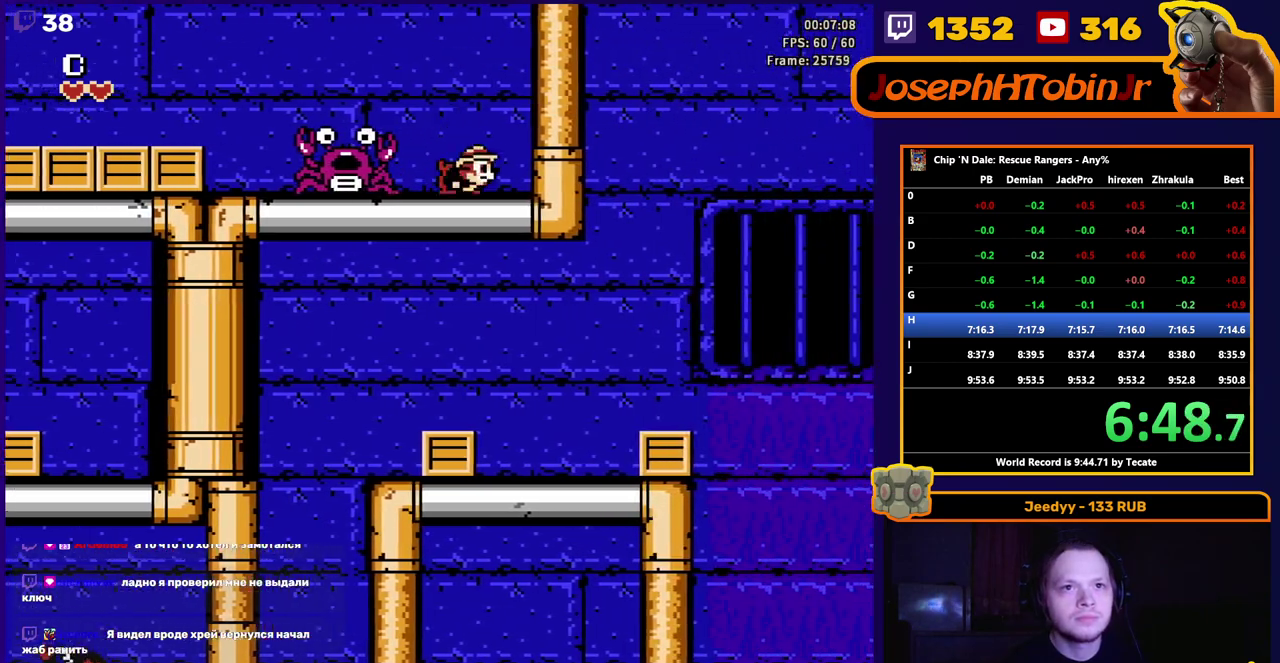
{"buttons": ["DPAD_RIGHT"], "events": [[67, "A", "down"], [133, "A", "up"], [233, "DPAD_DOWN", "up"]]}
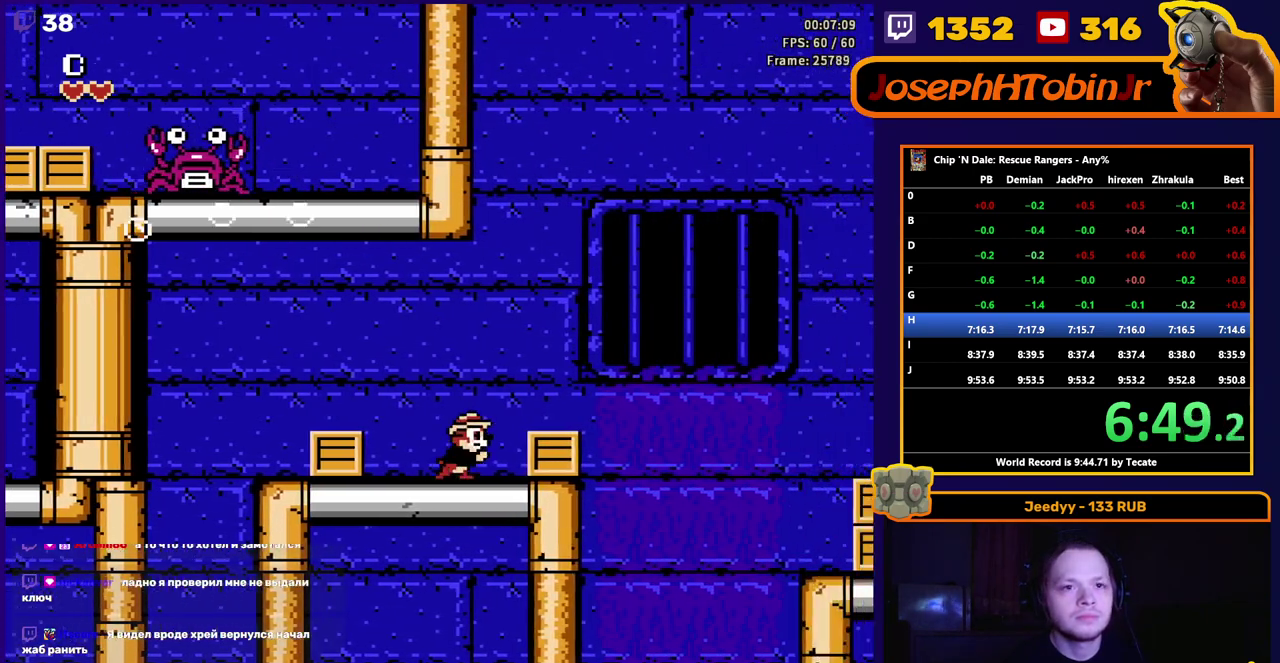
{"buttons": ["DPAD_RIGHT"], "events": [[17, "A", "down"], [83, "A", "up"], [300, "A", "down"], [483, "A", "up"]]}
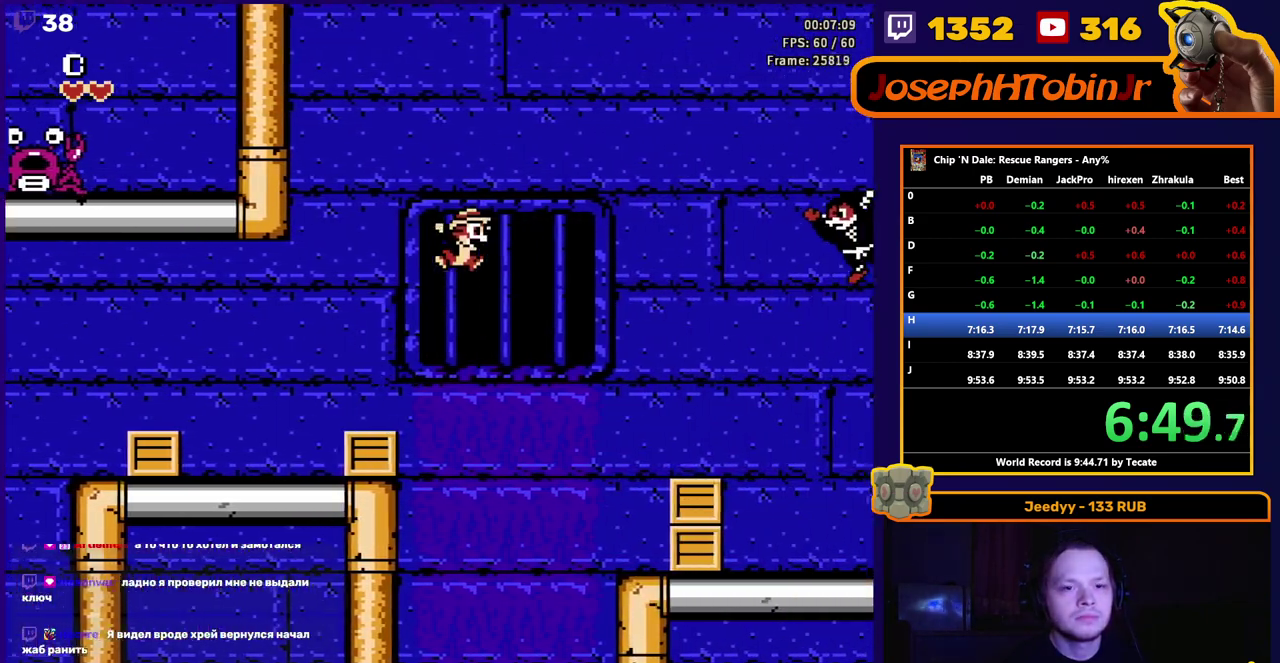
{"buttons": ["DPAD_RIGHT"], "events": [[433, "A", "down"], [500, "A", "up"]]}
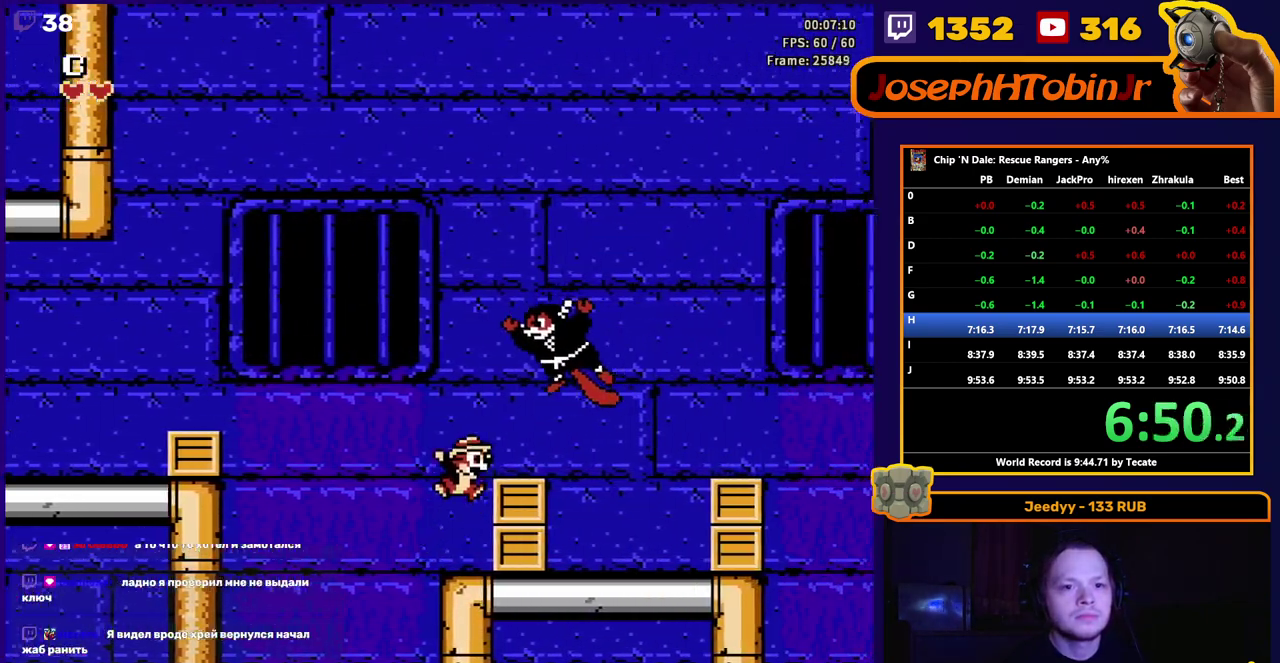
{"buttons": ["DPAD_RIGHT"], "events": [[67, "B", "down"], [133, "B", "up"]]}
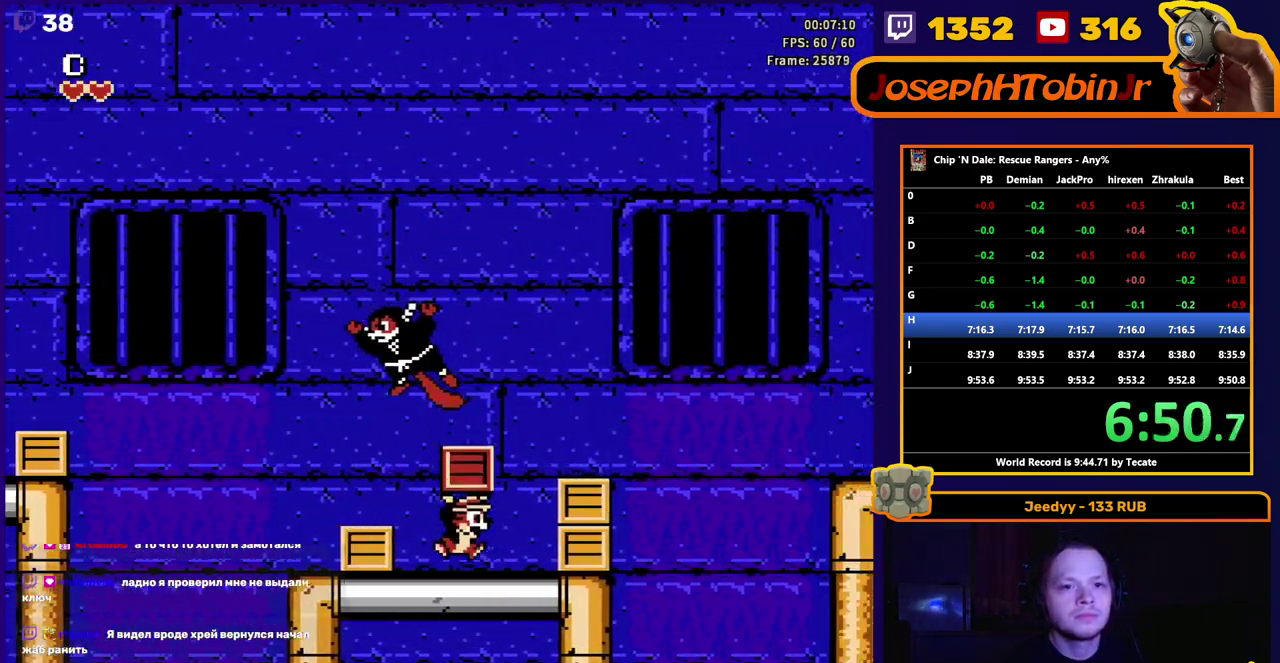
{"buttons": ["A", "DPAD_RIGHT"], "events": [[83, "A", "down"], [217, "A", "up"], [417, "A", "down"]]}
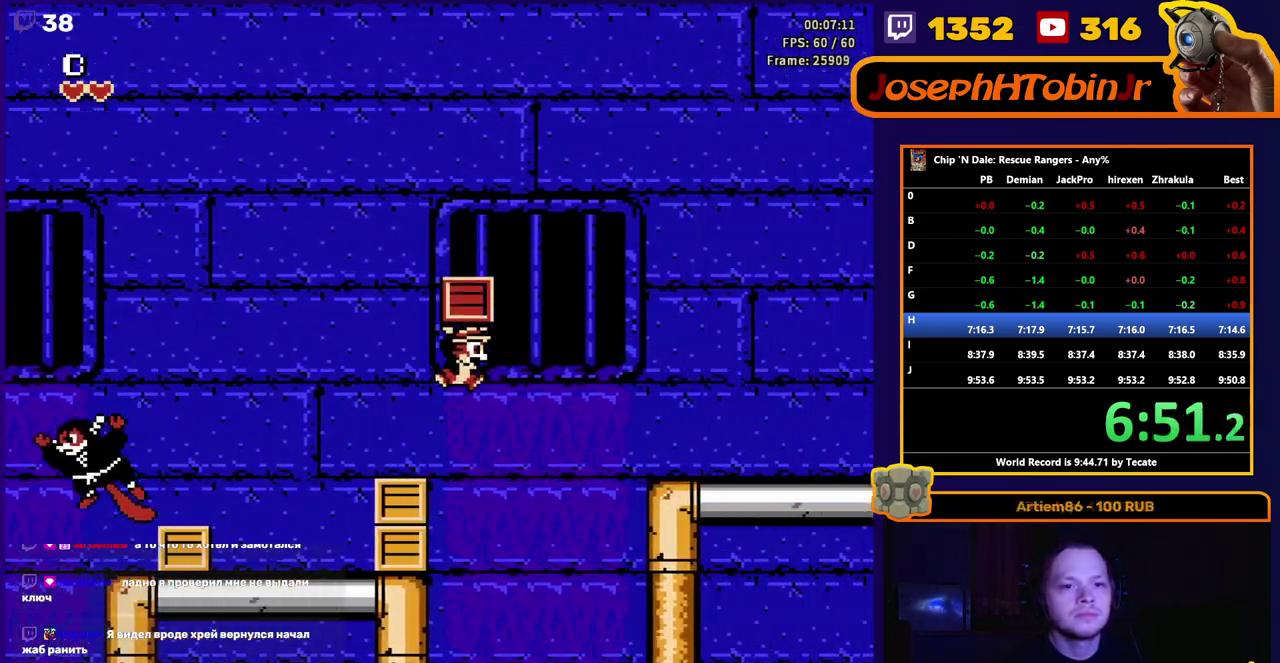
{"buttons": ["DPAD_RIGHT"], "events": [[167, "A", "up"]]}
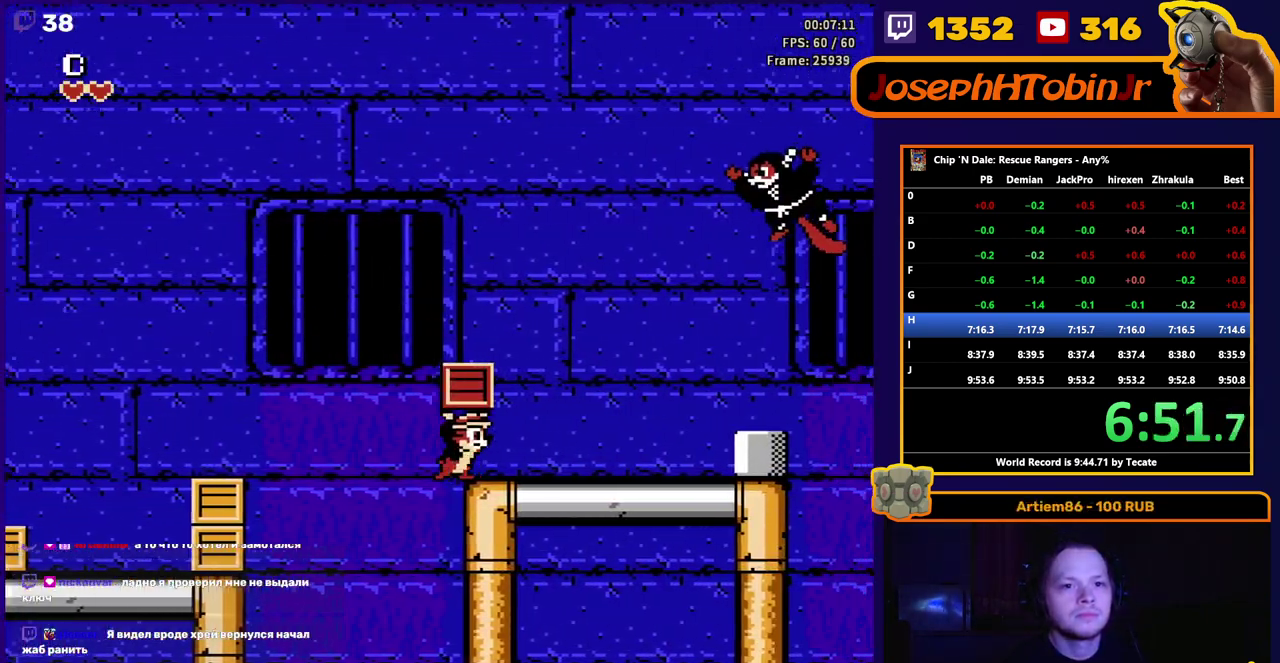
{"buttons": ["DPAD_RIGHT"], "events": [[333, "DPAD_UP", "down"], [400, "A", "down"], [400, "B", "down"], [450, "B", "up"], [467, "A", "up"], [500, "DPAD_UP", "up"]]}
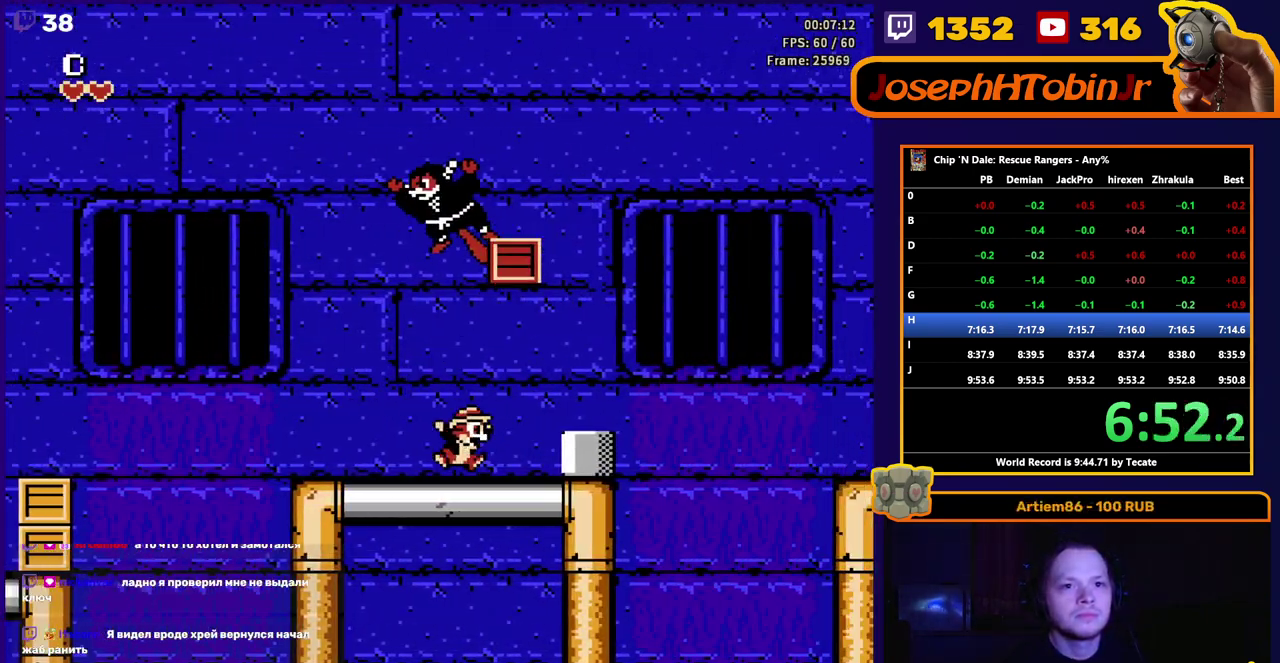
{"buttons": ["A", "DPAD_RIGHT"], "events": [[133, "A", "down"], [200, "A", "up"], [400, "A", "down"]]}
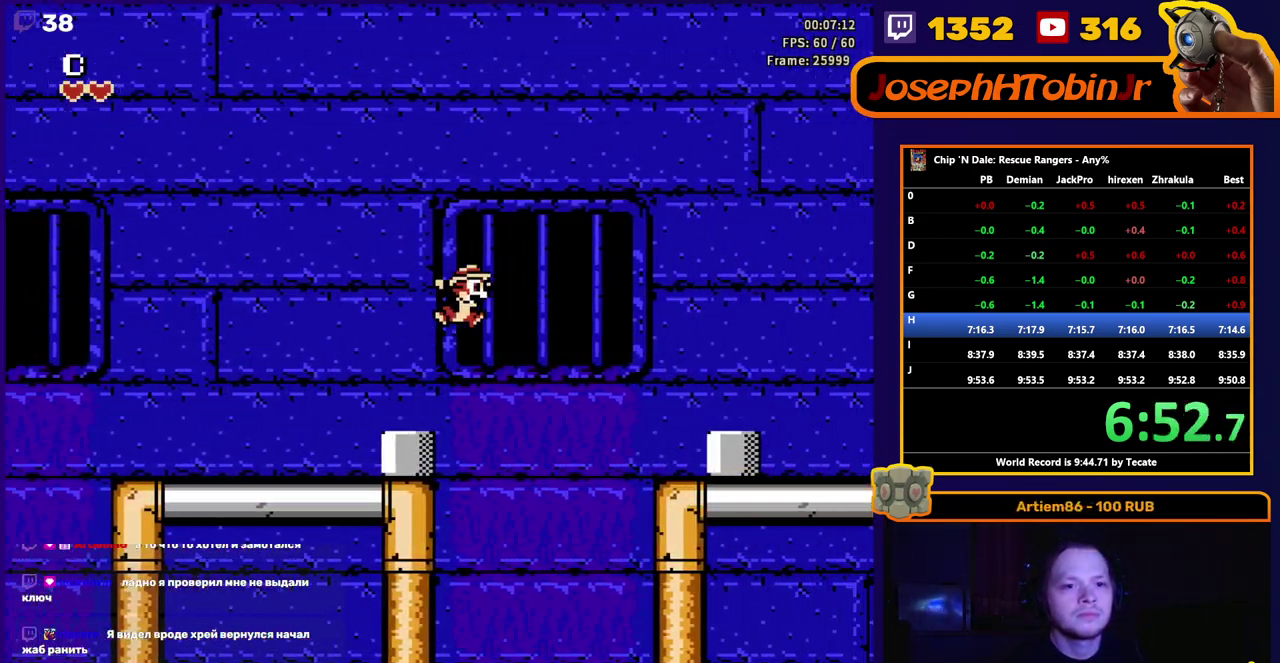
{"buttons": ["DPAD_RIGHT"], "events": [[133, "A", "up"]]}
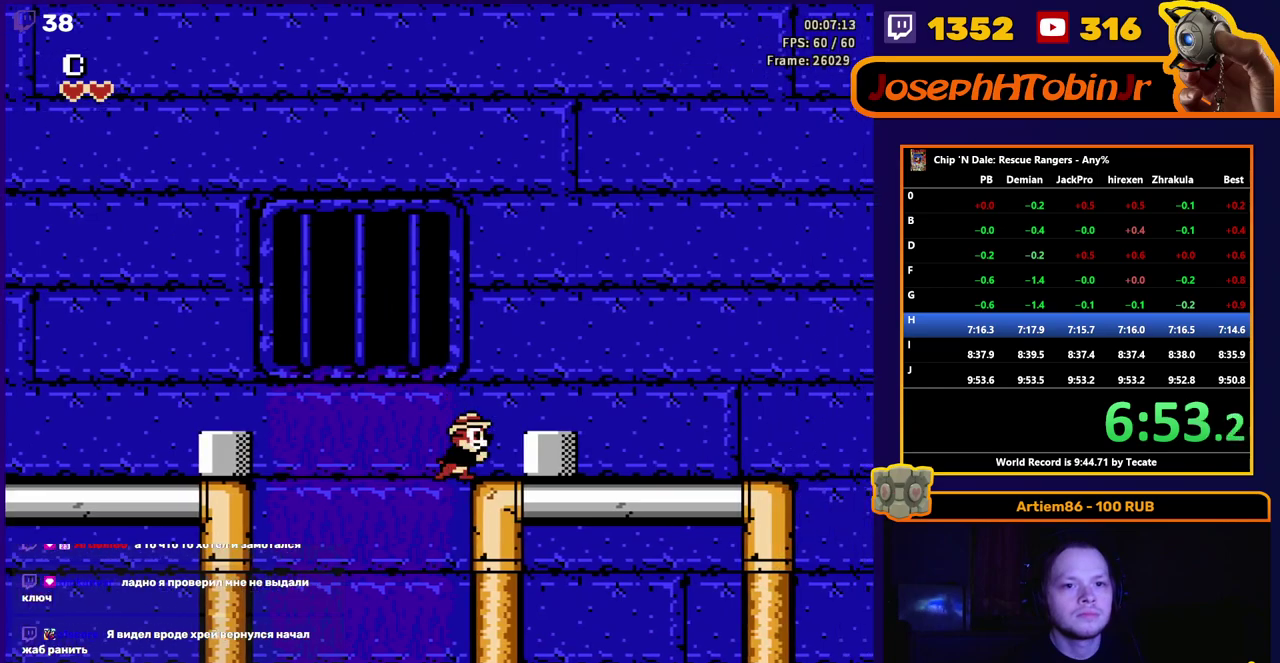
{"buttons": ["DPAD_RIGHT"], "events": [[17, "A", "down"], [300, "A", "up"]]}
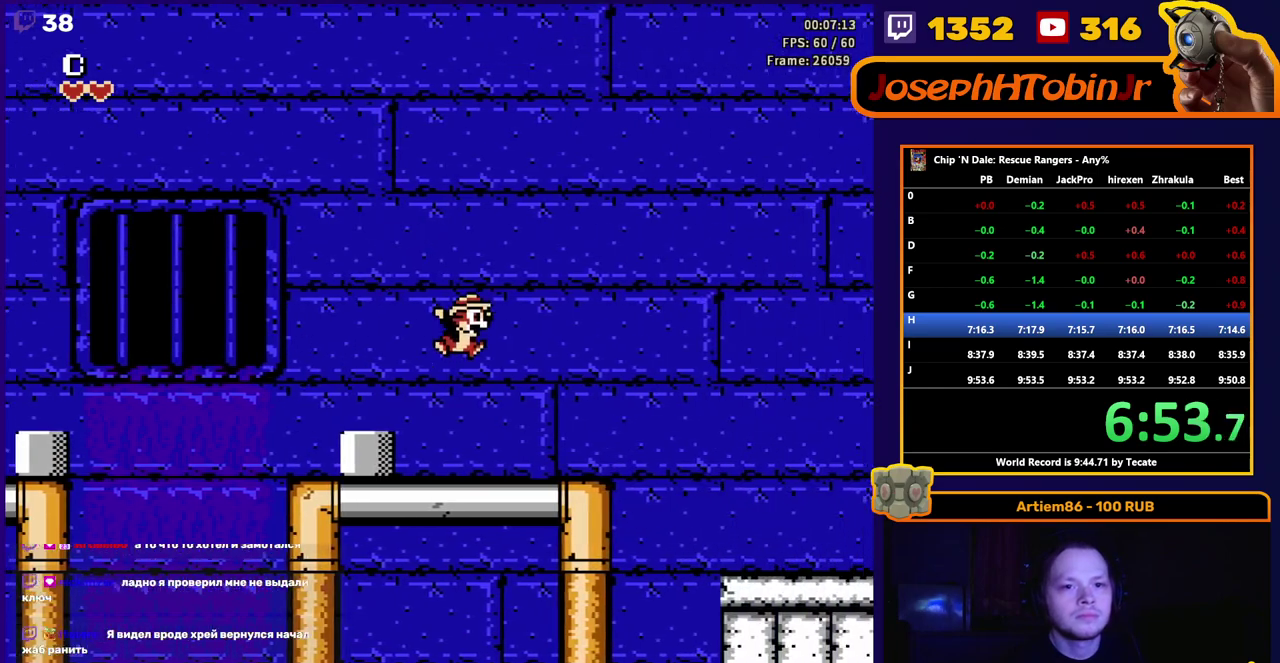
{"buttons": ["DPAD_RIGHT"], "events": [[200, "A", "down"], [383, "A", "up"]]}
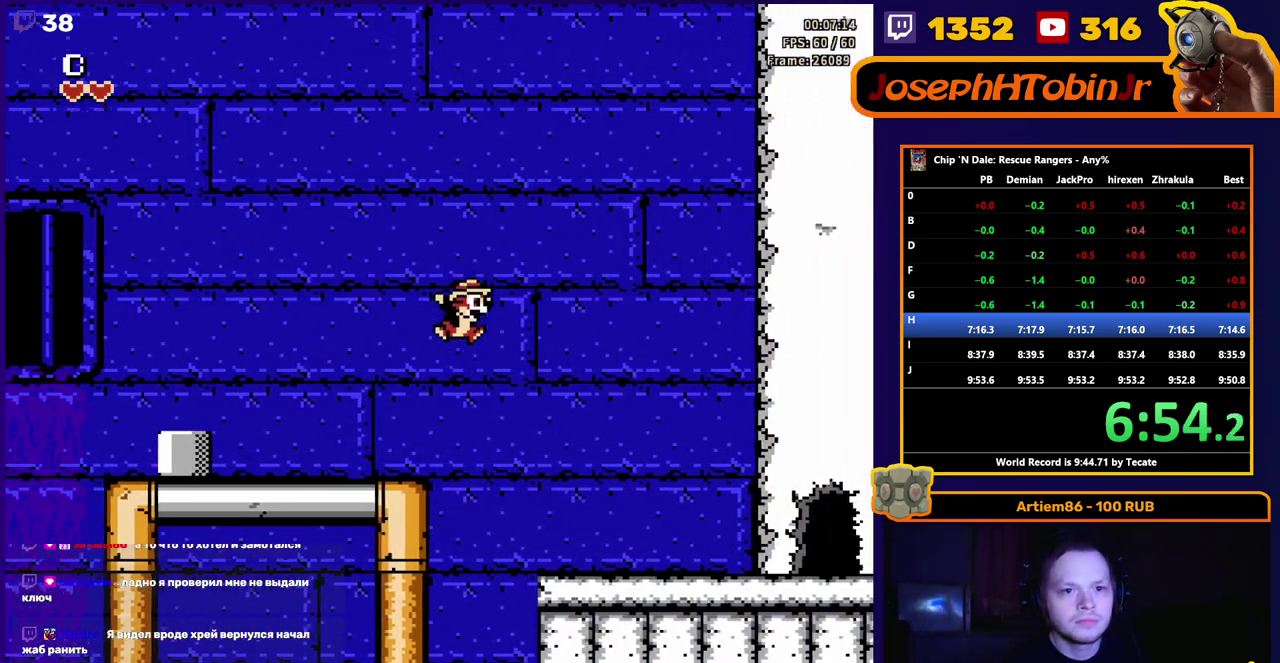
{"buttons": ["DPAD_RIGHT"], "events": []}
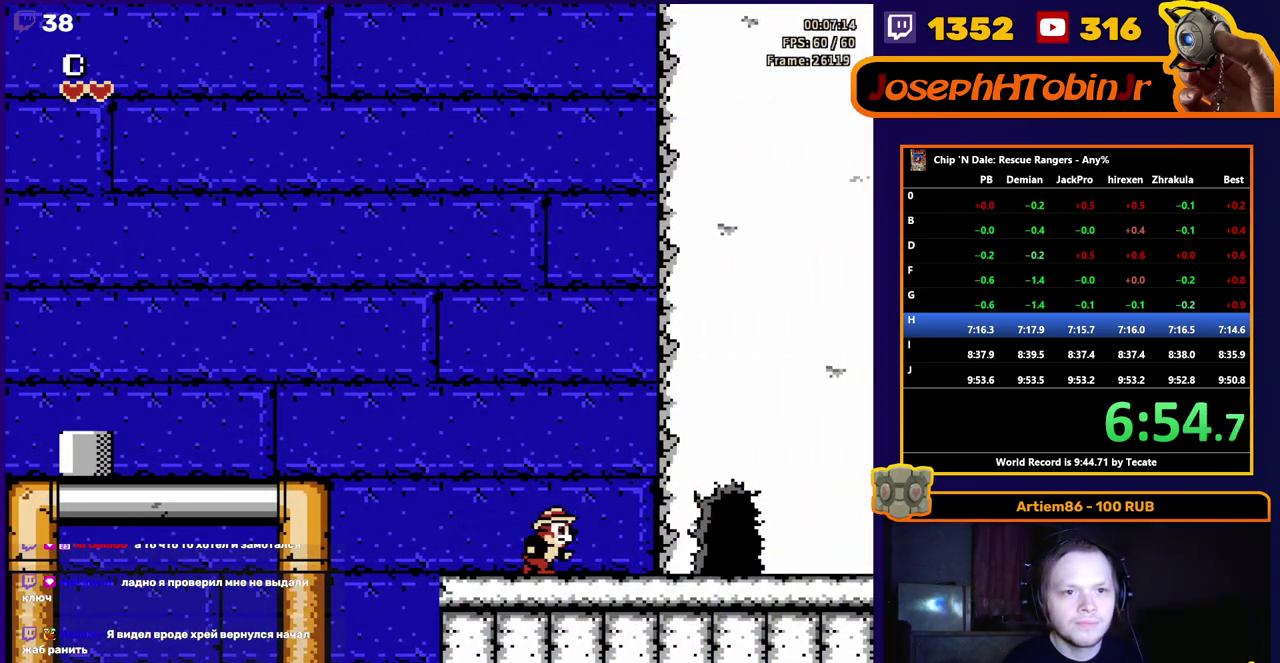
{"buttons": ["DPAD_RIGHT"], "events": []}
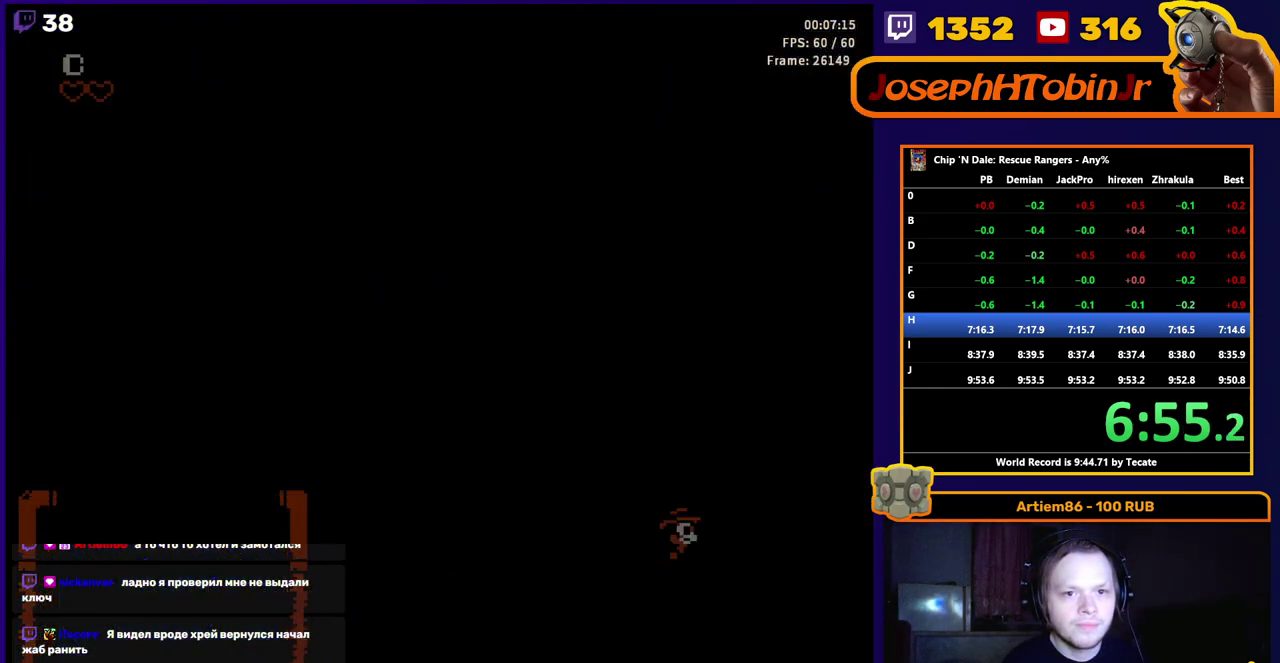
{"buttons": ["DPAD_RIGHT"], "events": [[83, "DPAD_RIGHT", "up"], [250, "DPAD_RIGHT", "down"]]}
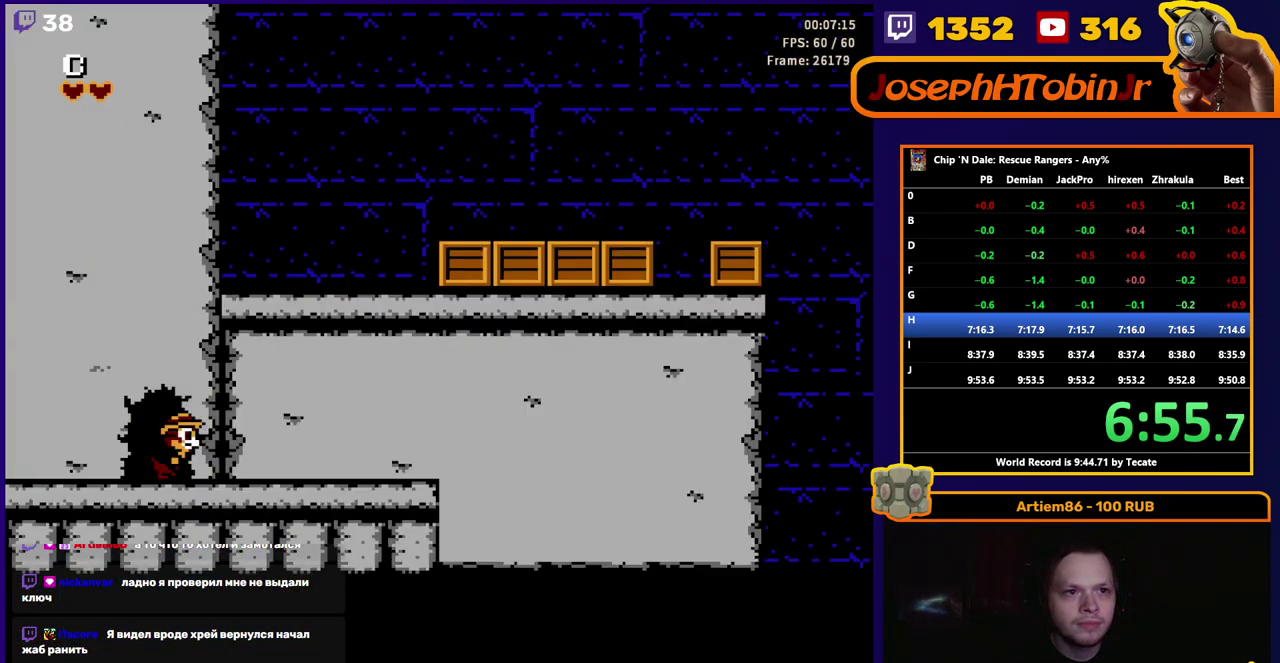
{"buttons": ["DPAD_RIGHT"], "events": [[133, "A", "down"], [433, "A", "up"]]}
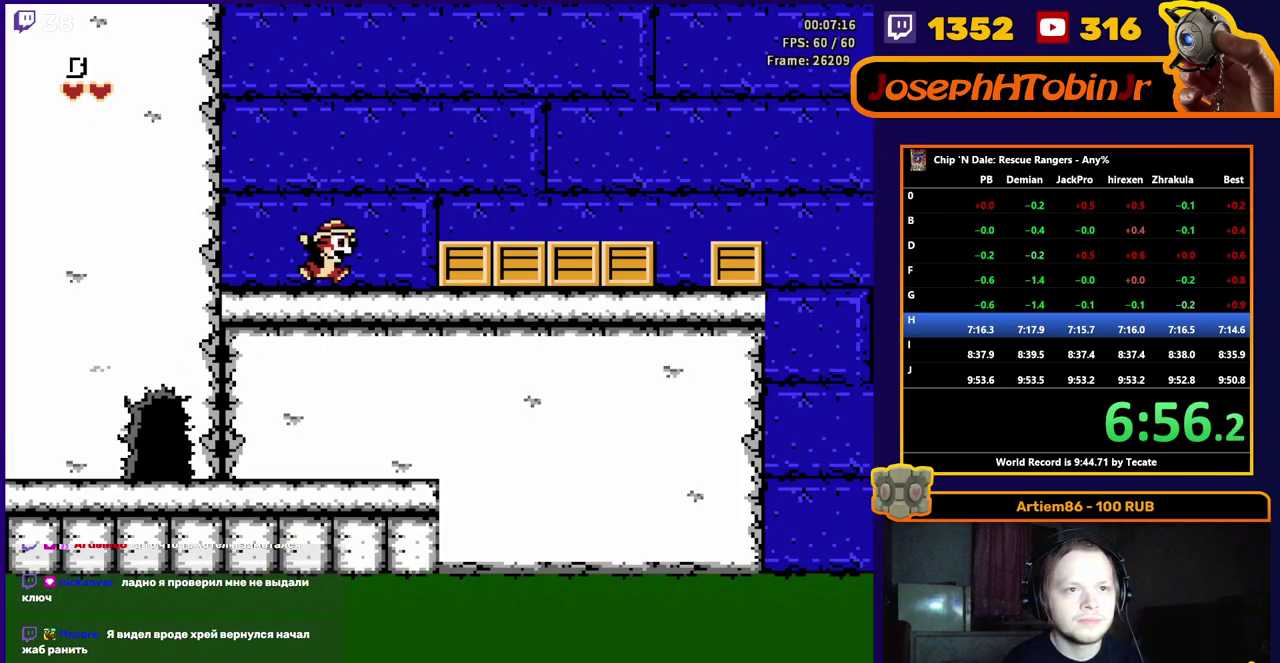
{"buttons": ["DPAD_RIGHT"], "events": [[67, "A", "down"], [183, "A", "up"]]}
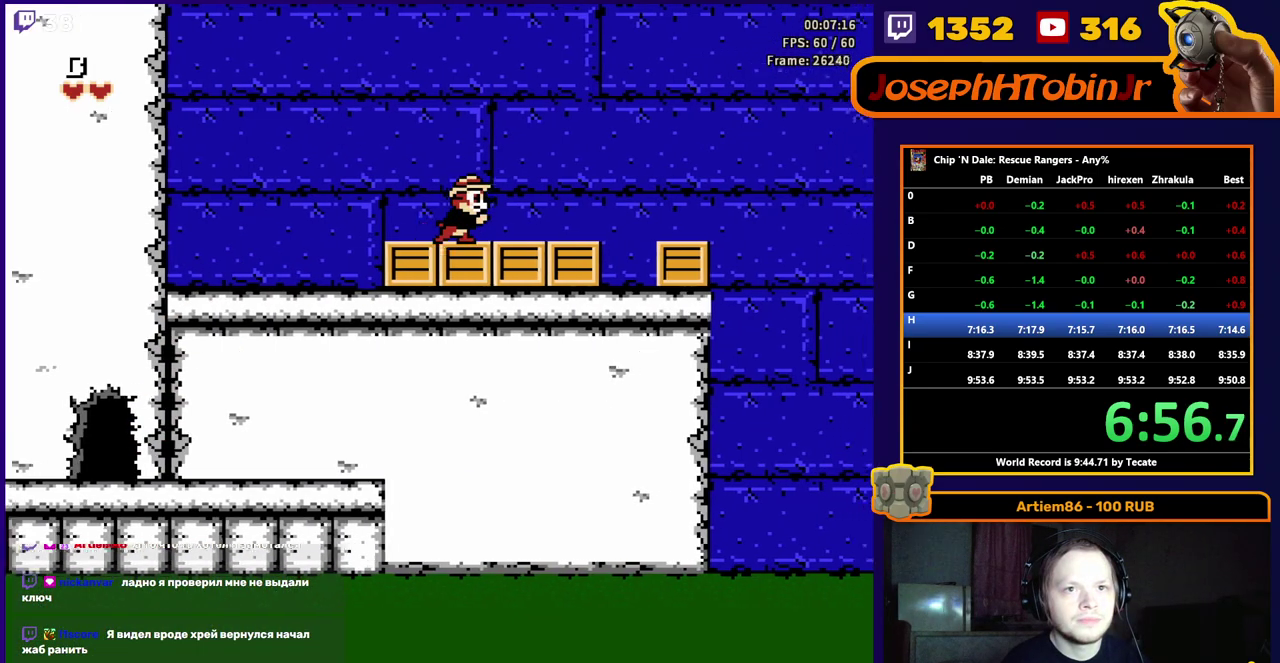
{"buttons": ["DPAD_RIGHT"], "events": [[50, "A", "down"], [267, "A", "up"]]}